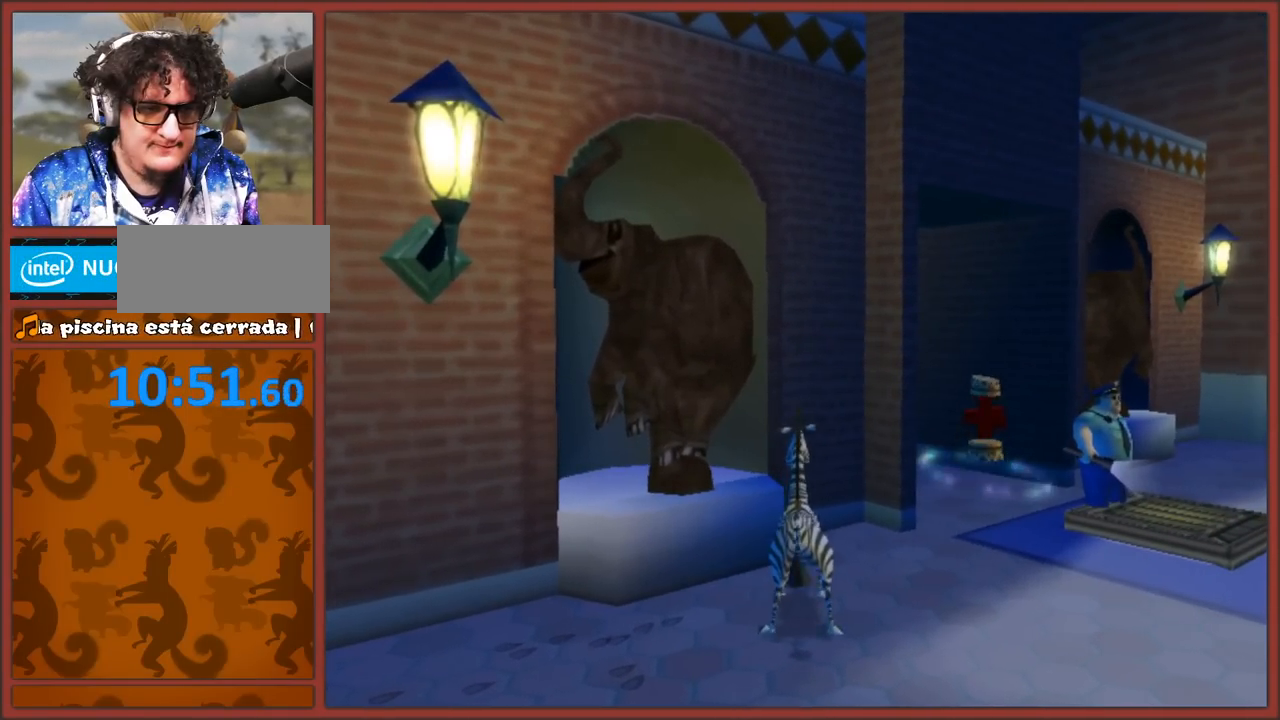
Gameplay with a controller (Nintendo layout); each line is a JSON object with the inputs held at the frame after it. "events" lists button and stick changes between this image and that frame as [ms after this image, input, new state], when the widget could be followed in between. Not read: L2 L3 R3.
{"buttons": [], "left_stick": "up", "right_stick": "center", "events": [[83, "left_stick", "center"], [333, "left_stick", "up"]]}
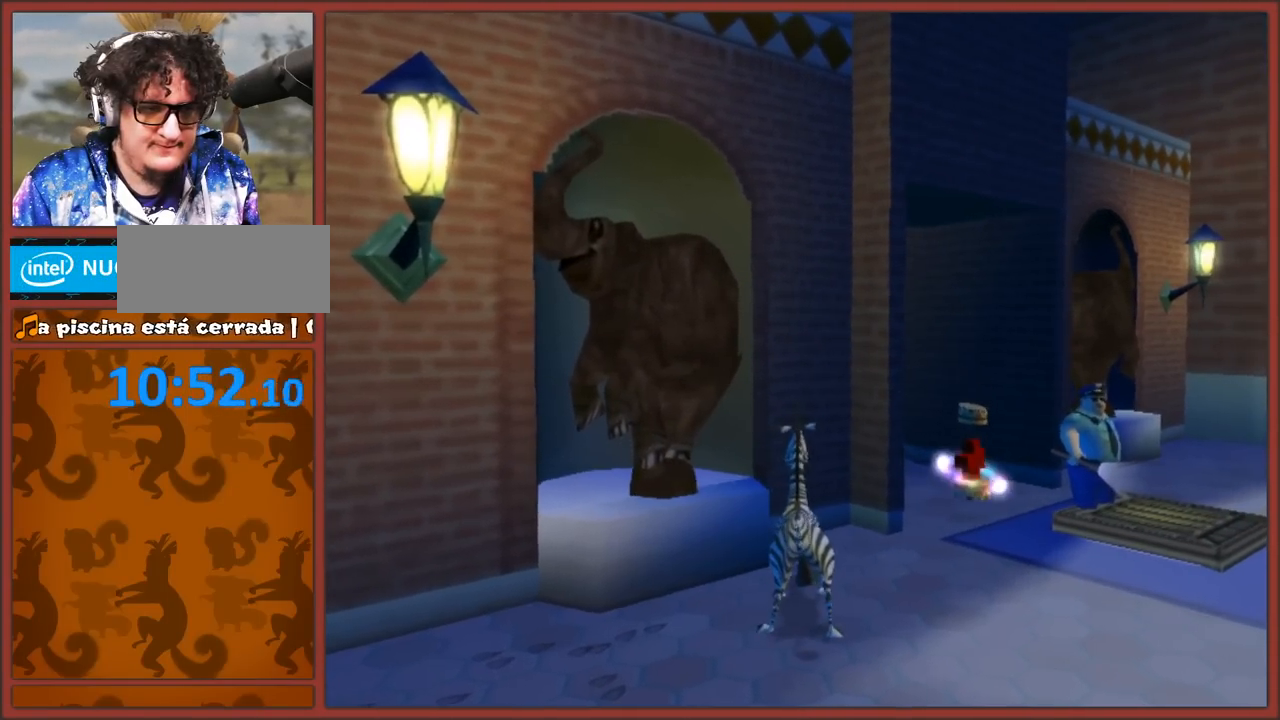
{"buttons": [], "left_stick": "up", "right_stick": "center", "events": [[100, "left_stick", "center"], [400, "left_stick", "up"]]}
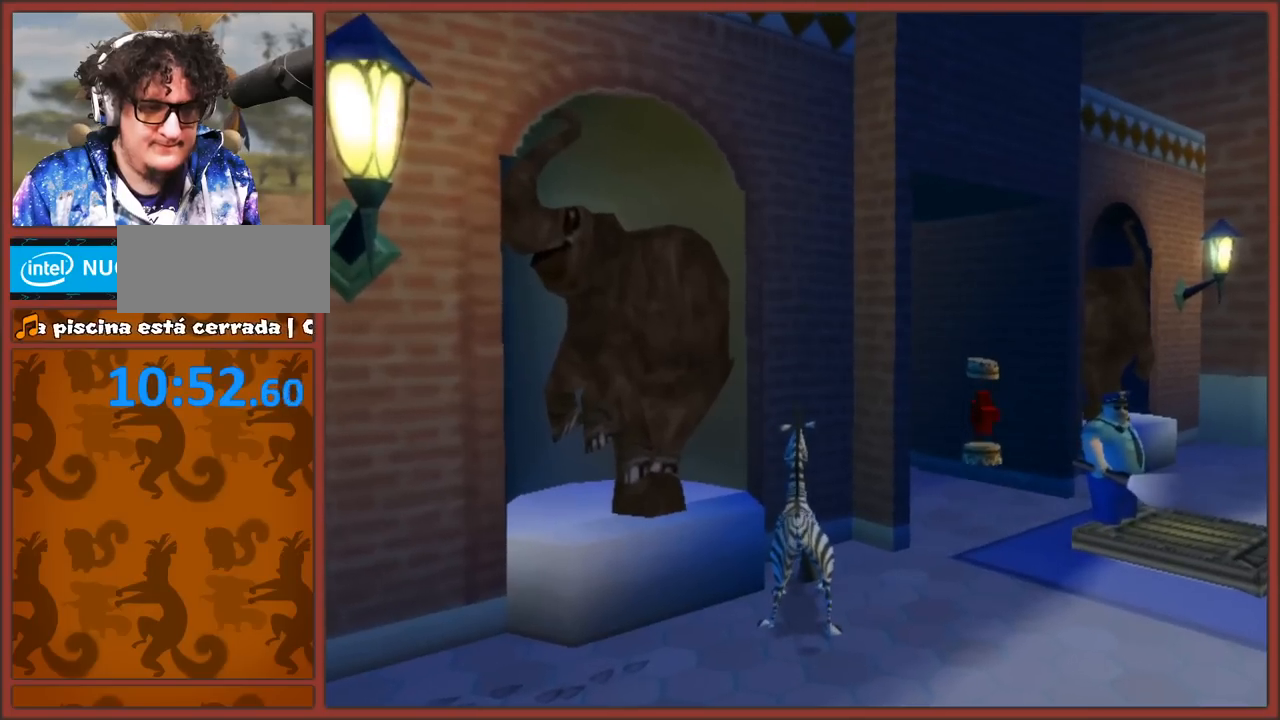
{"buttons": [], "left_stick": "up-right", "right_stick": "center", "events": [[133, "left_stick", "center"], [133, "right_stick", "left"], [283, "right_stick", "center"], [300, "left_stick", "up-right"]]}
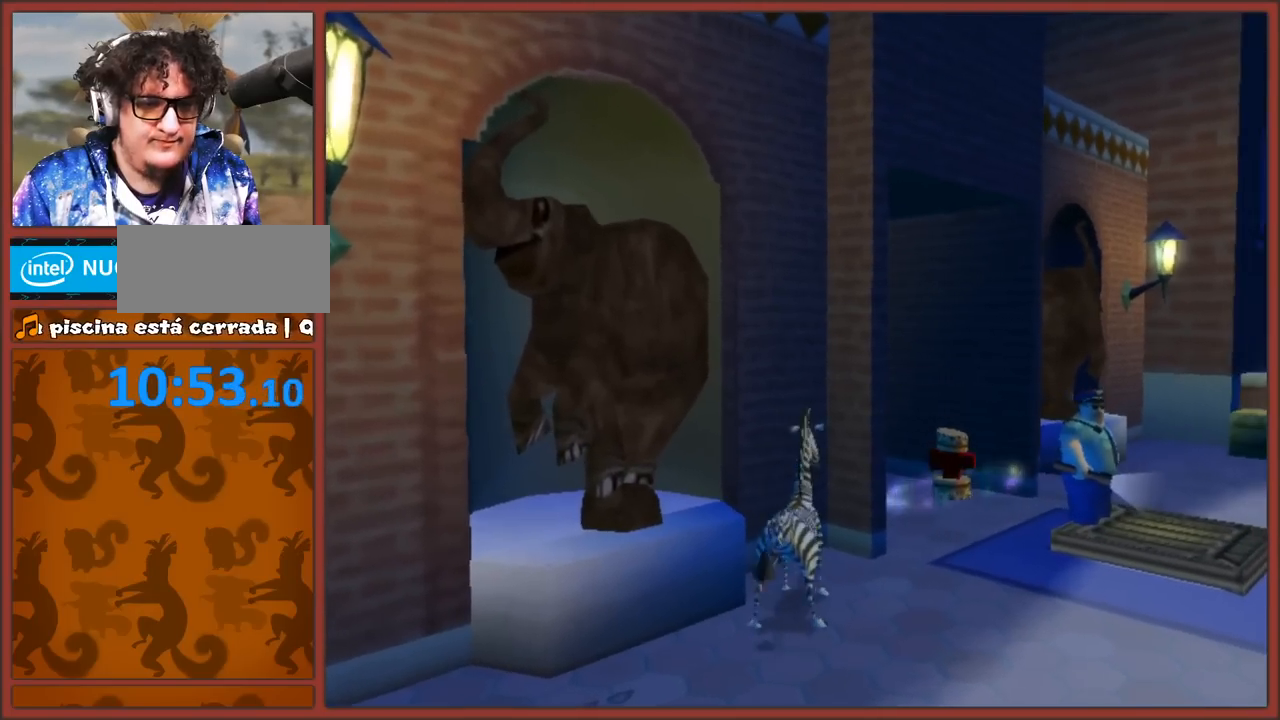
{"buttons": [], "left_stick": "center", "right_stick": "center", "events": [[33, "left_stick", "center"], [317, "left_stick", "up-right"], [467, "left_stick", "center"]]}
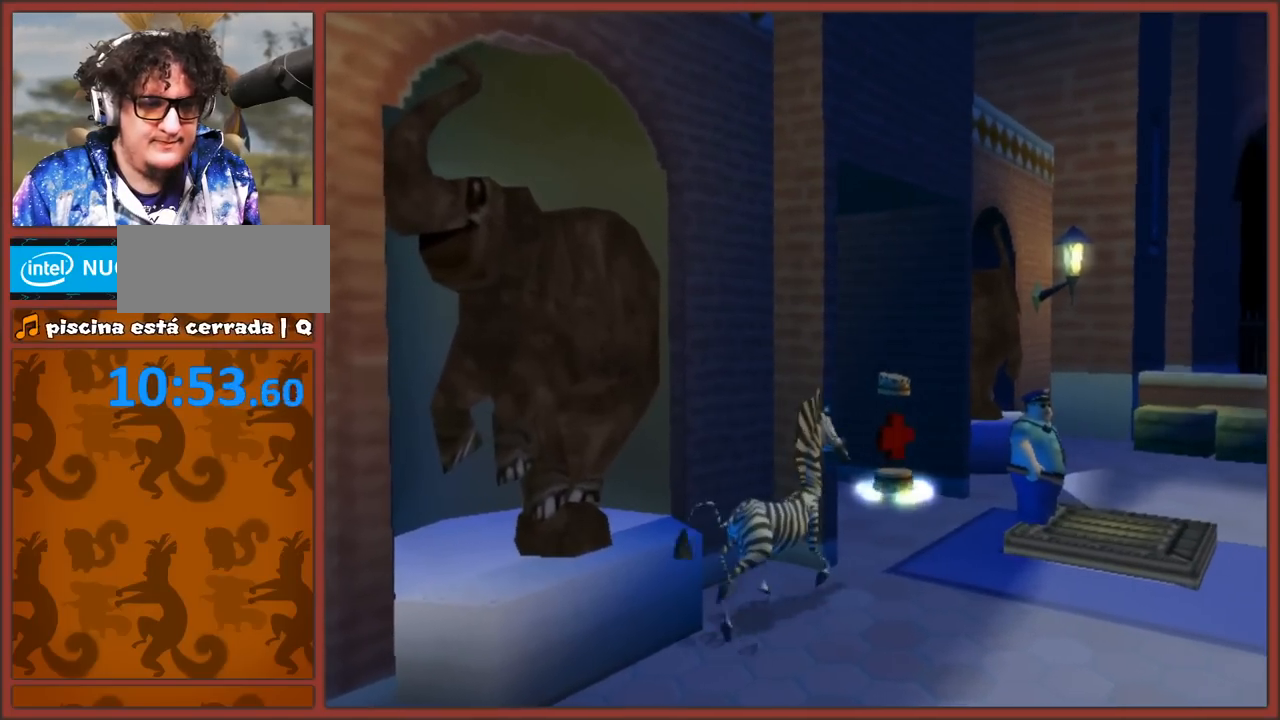
{"buttons": [], "left_stick": "up-right", "right_stick": "center", "events": [[383, "left_stick", "up-right"]]}
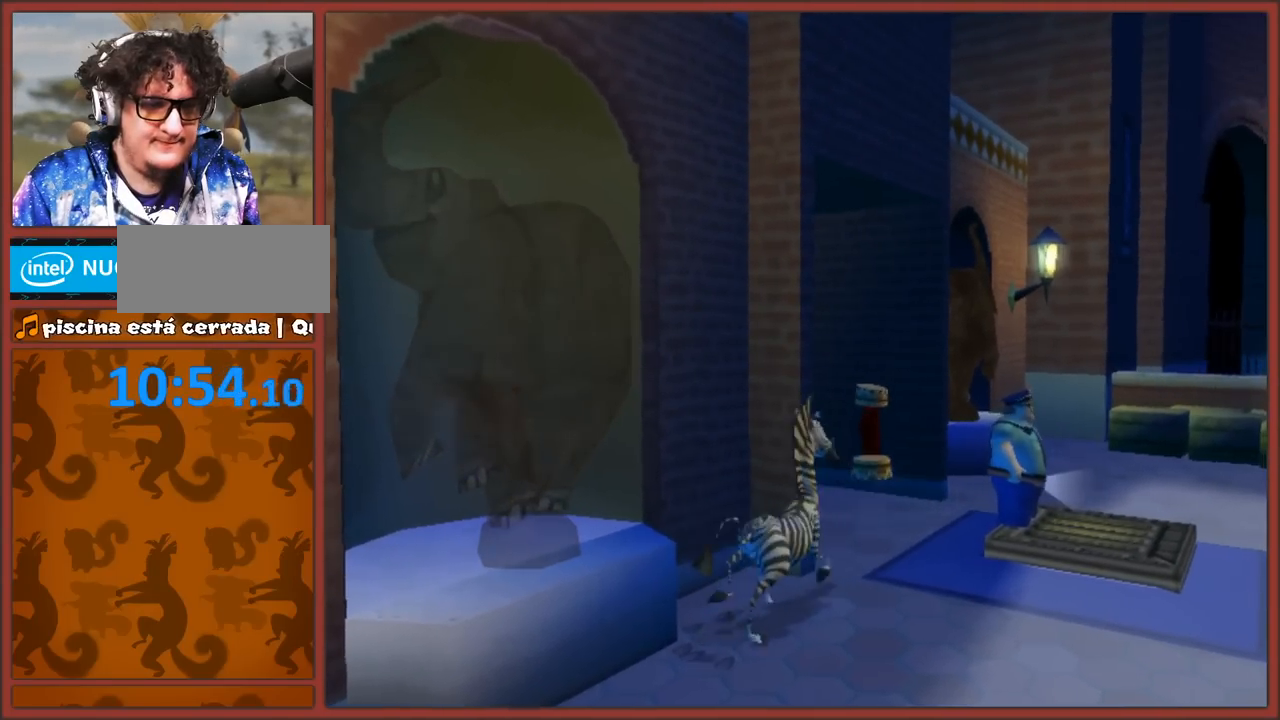
{"buttons": [], "left_stick": "up", "right_stick": "center", "events": [[33, "left_stick", "center"], [467, "left_stick", "up"]]}
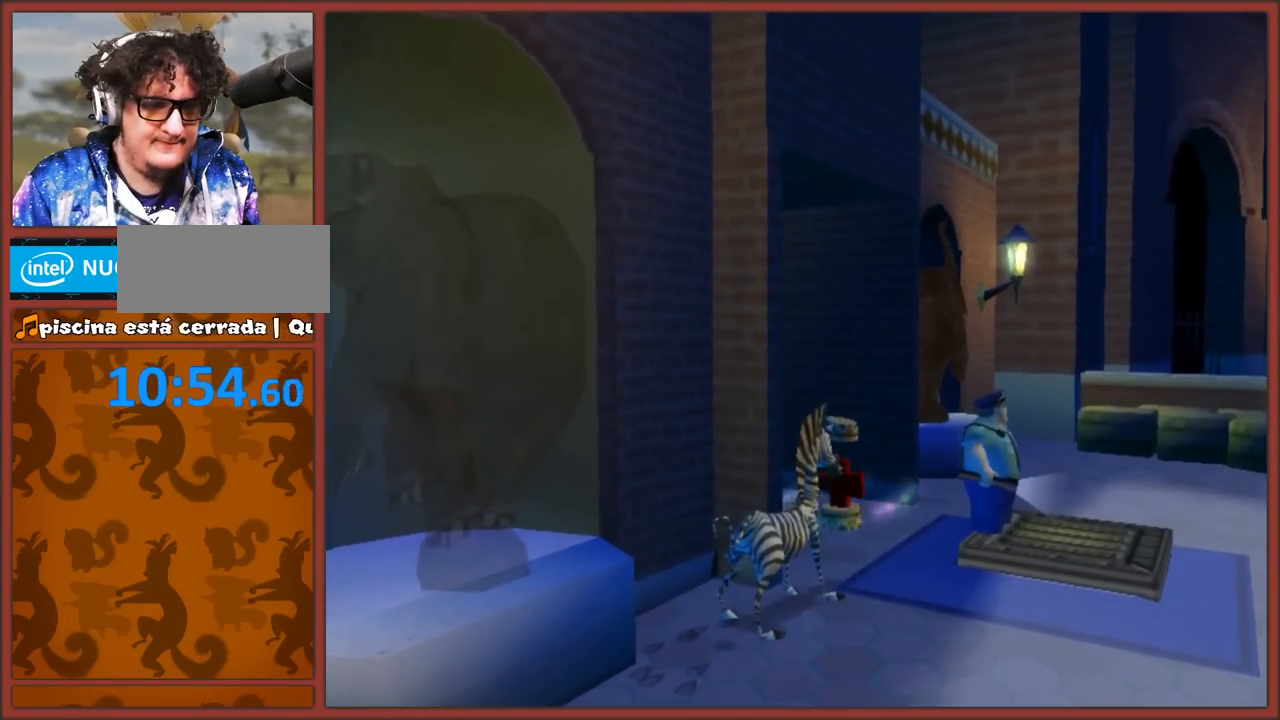
{"buttons": [], "left_stick": "up", "right_stick": "center", "events": [[100, "left_stick", "center"], [483, "left_stick", "up"]]}
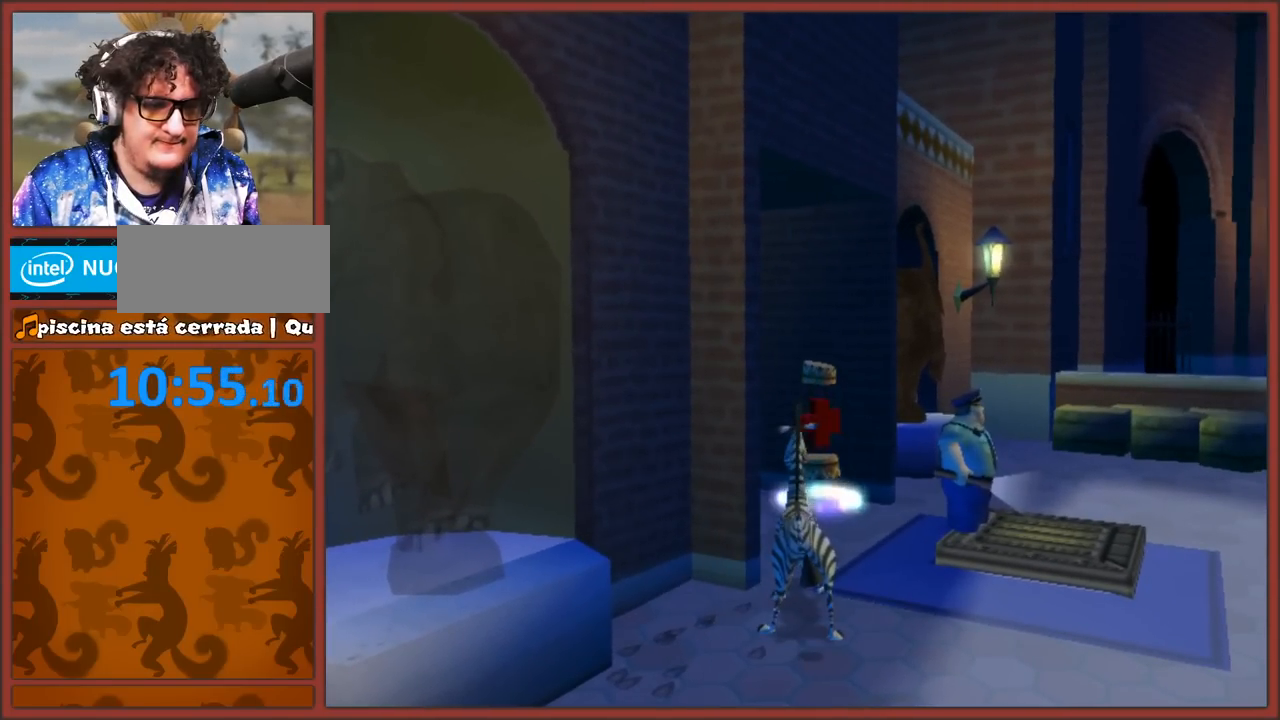
{"buttons": [], "left_stick": "up", "right_stick": "center", "events": [[150, "left_stick", "center"], [400, "right_stick", "right"], [483, "left_stick", "up"], [483, "right_stick", "center"]]}
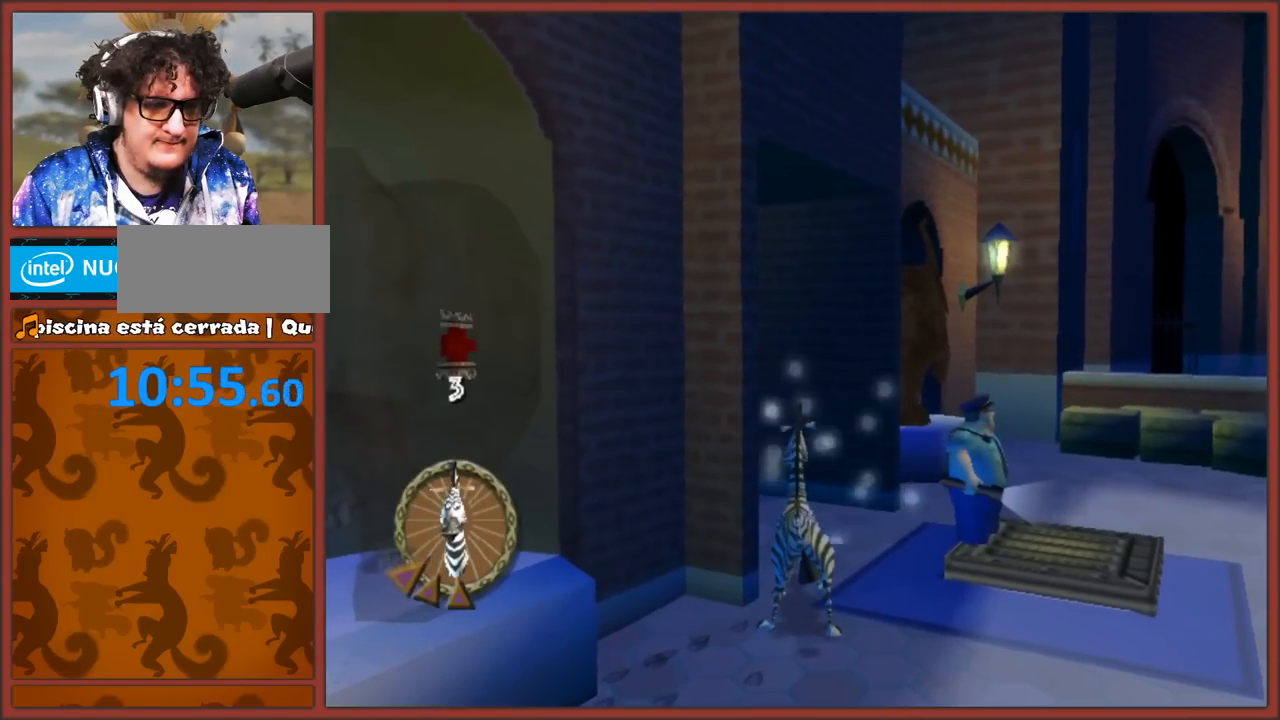
{"buttons": [], "left_stick": "up", "right_stick": "center", "events": [[83, "left_stick", "center"], [167, "right_stick", "right"], [400, "right_stick", "center"], [450, "left_stick", "up"]]}
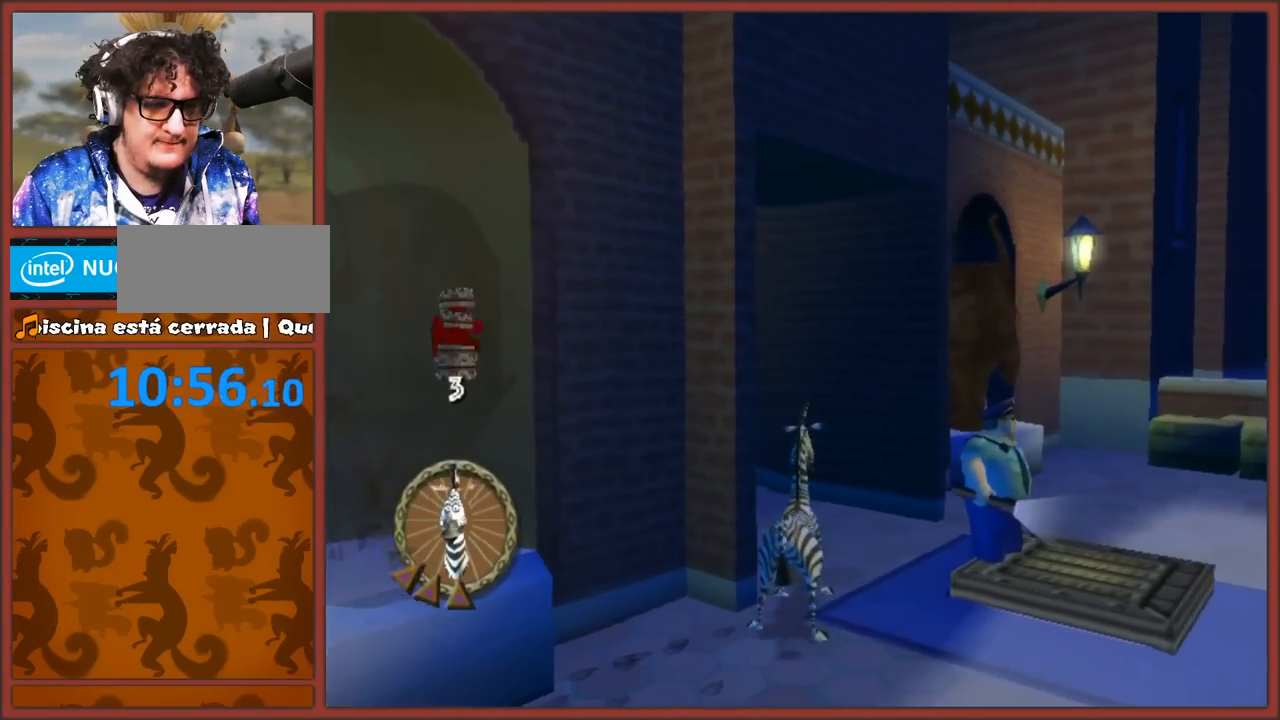
{"buttons": [], "left_stick": "center", "right_stick": "right", "events": [[83, "left_stick", "center"], [117, "right_stick", "right"], [250, "right_stick", "center"], [283, "left_stick", "up"], [417, "left_stick", "center"], [467, "right_stick", "right"]]}
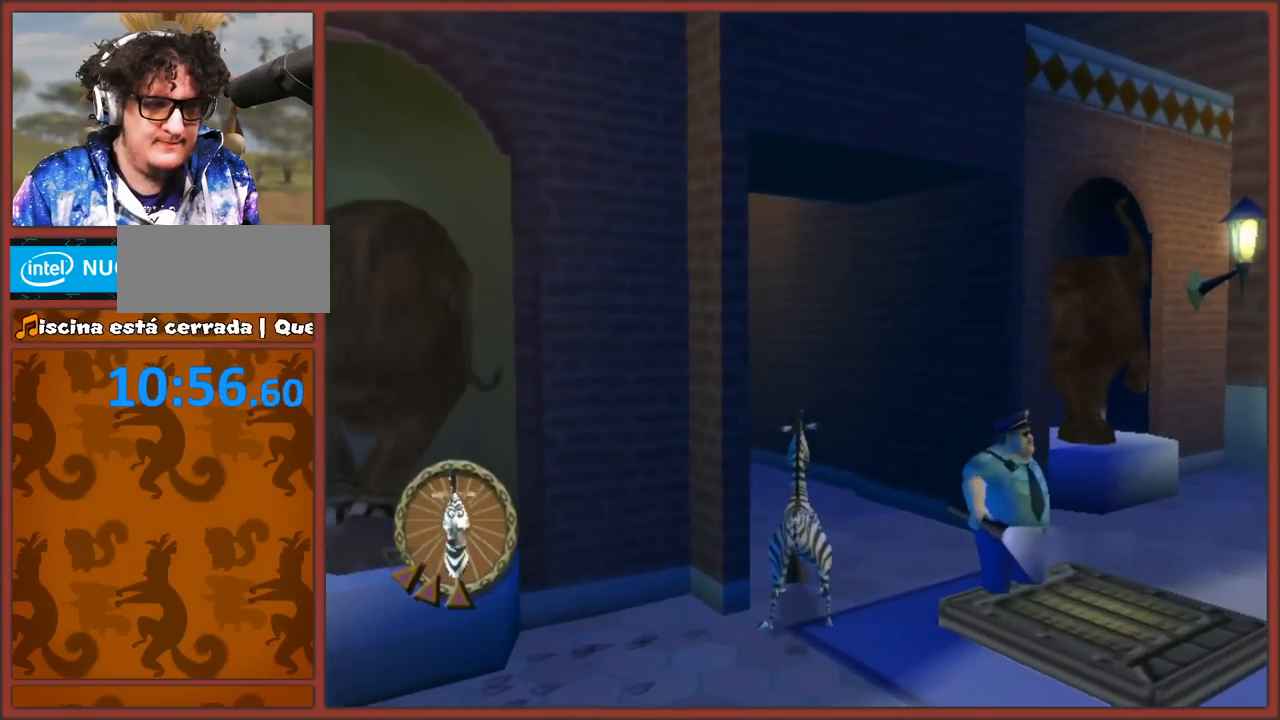
{"buttons": [], "left_stick": "up", "right_stick": "center", "events": [[67, "left_stick", "up"], [67, "right_stick", "center"], [217, "left_stick", "center"], [283, "right_stick", "right"], [400, "left_stick", "up"], [400, "right_stick", "center"]]}
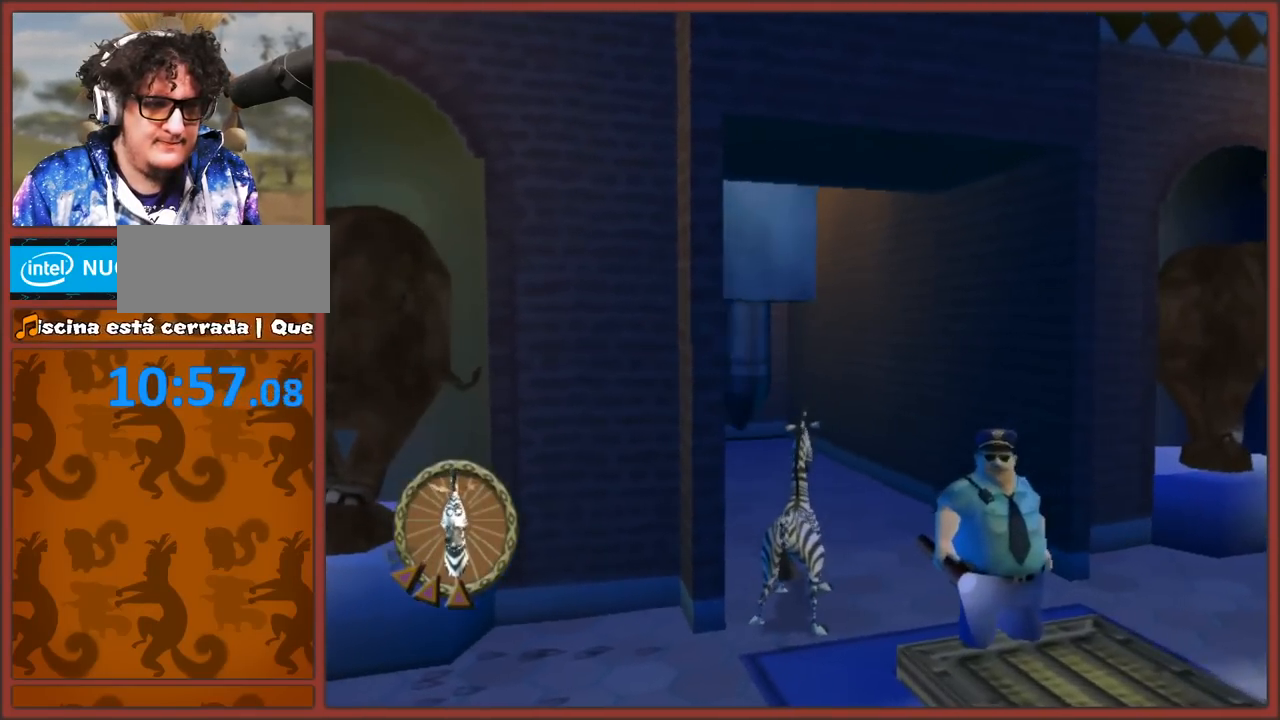
{"buttons": [], "left_stick": "up", "right_stick": "right", "events": [[17, "left_stick", "center"], [100, "right_stick", "right"], [183, "left_stick", "up"], [200, "right_stick", "center"], [367, "left_stick", "center"], [467, "left_stick", "up"], [467, "right_stick", "right"]]}
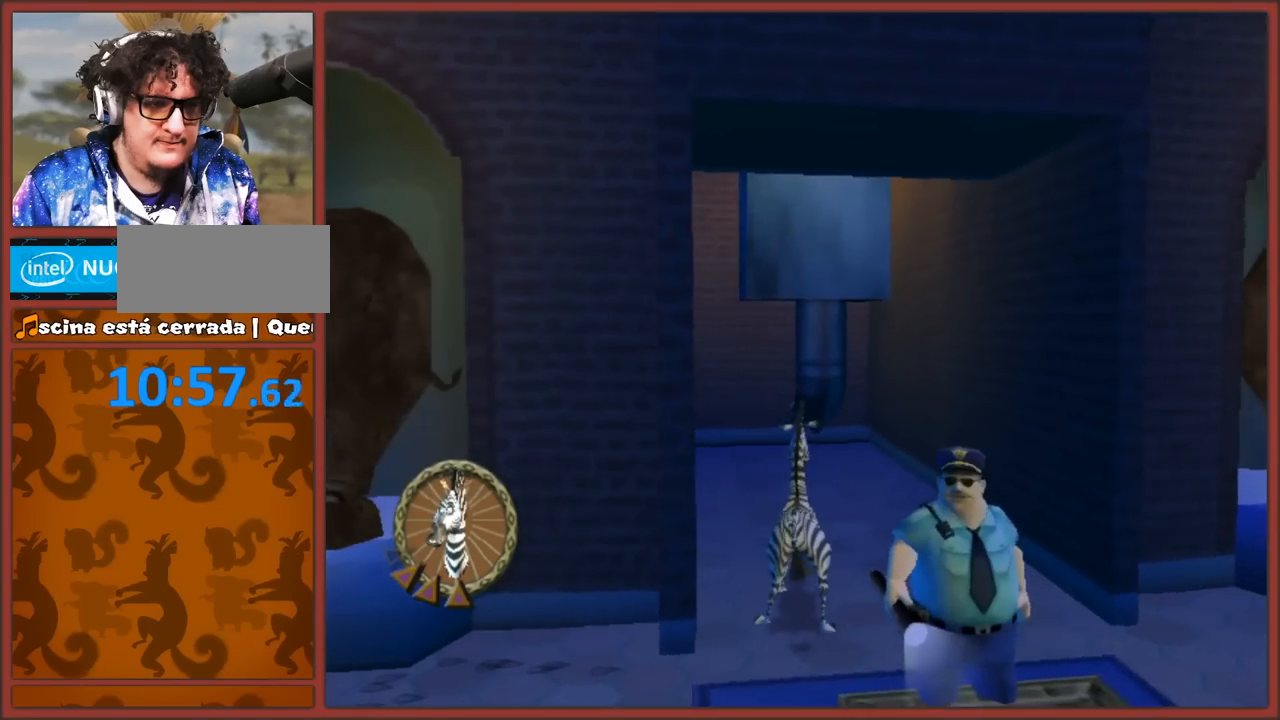
{"buttons": [], "left_stick": "up", "right_stick": "center", "events": [[83, "right_stick", "center"], [217, "left_stick", "center"], [283, "left_stick", "up"]]}
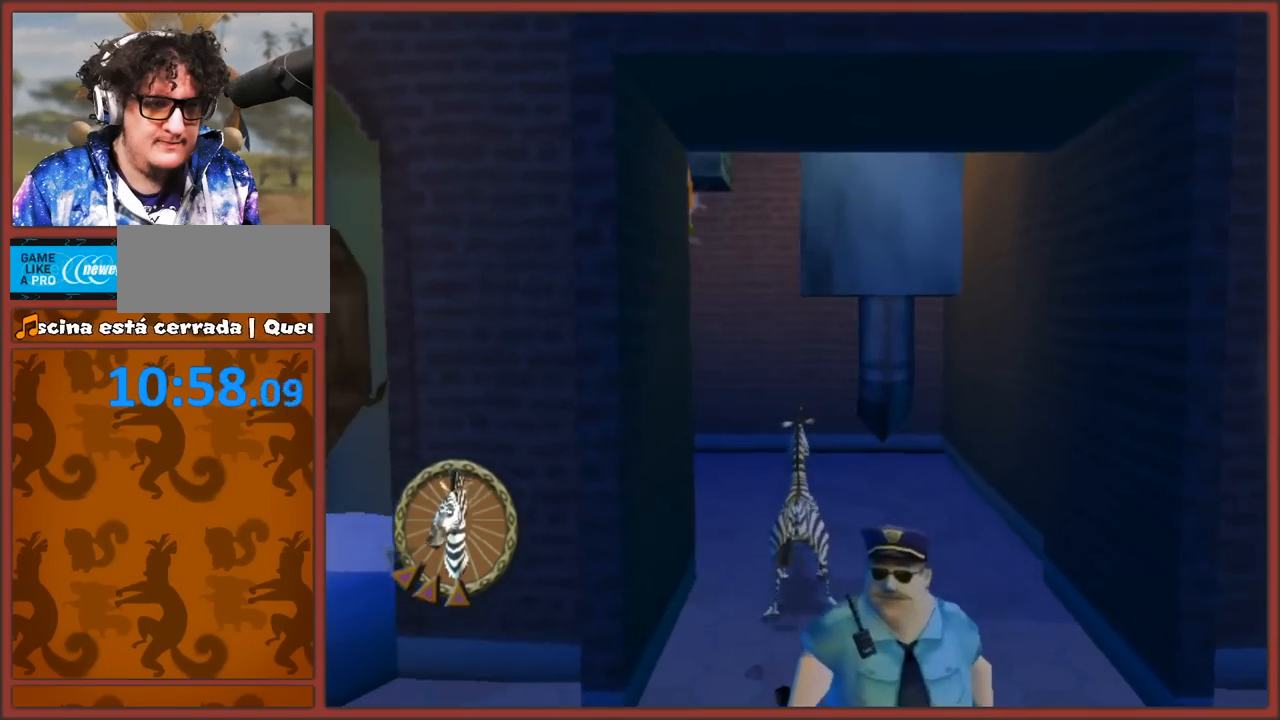
{"buttons": [], "left_stick": "up", "right_stick": "center", "events": [[17, "right_stick", "right"], [100, "left_stick", "center"], [100, "right_stick", "center"], [183, "left_stick", "up-left"], [233, "right_stick", "right"], [433, "left_stick", "up"], [433, "right_stick", "center"]]}
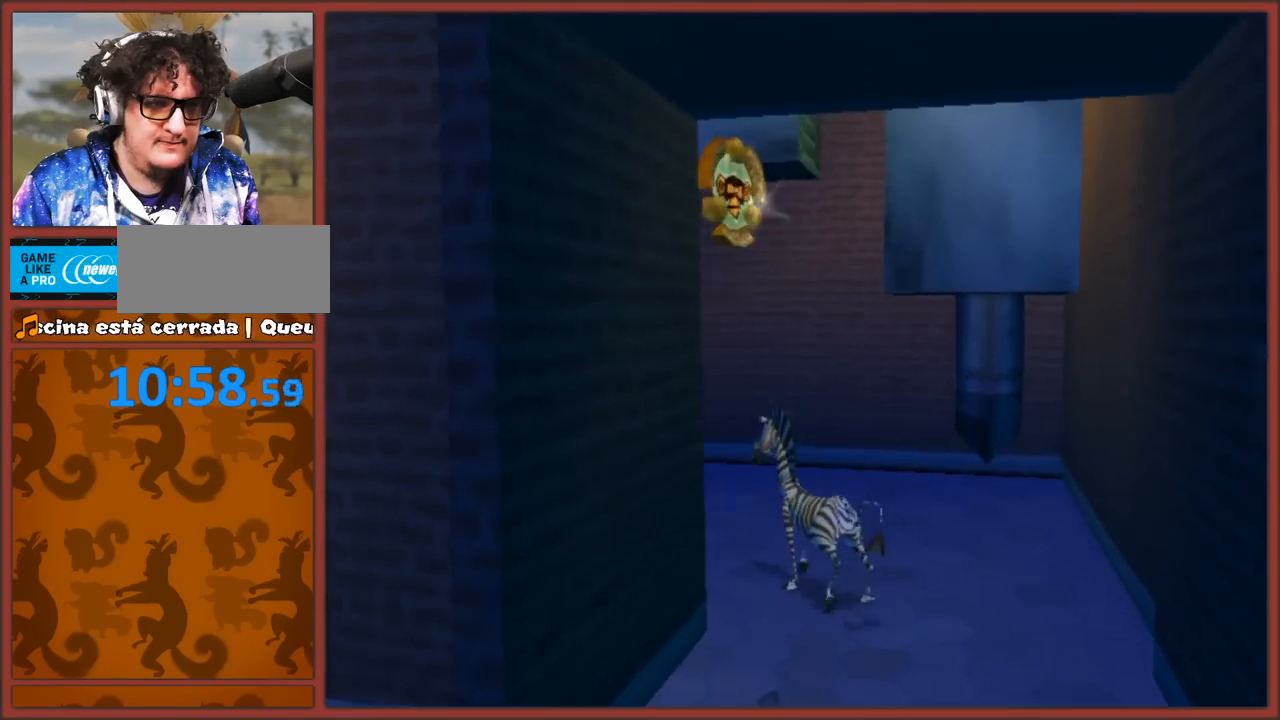
{"buttons": [], "left_stick": "up-left", "right_stick": "right", "events": [[33, "left_stick", "center"], [83, "right_stick", "right"], [250, "left_stick", "up"], [250, "right_stick", "center"], [350, "right_stick", "right"], [417, "left_stick", "up-left"]]}
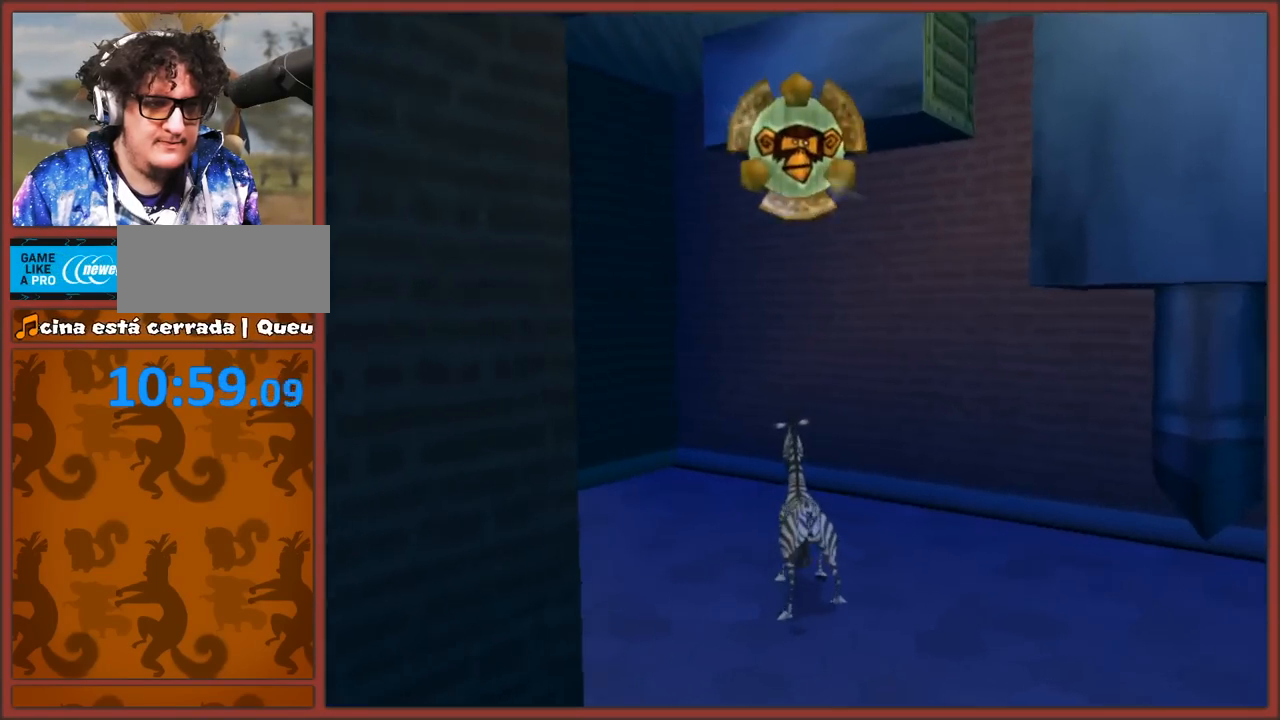
{"buttons": ["A"], "left_stick": "down", "right_stick": "center", "events": [[200, "left_stick", "center"], [200, "right_stick", "center"], [317, "right_stick", "right"], [367, "right_stick", "center"], [433, "A", "down"], [450, "left_stick", "down"]]}
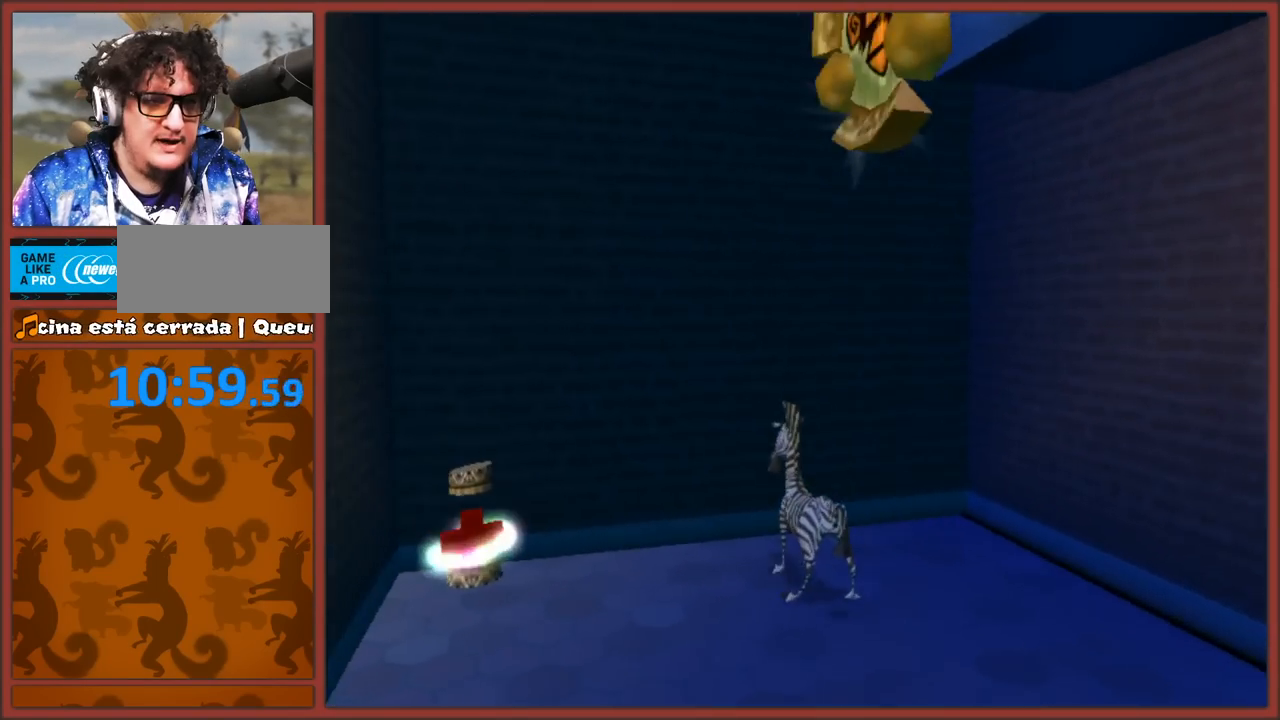
{"buttons": [], "left_stick": "up-left", "right_stick": "right", "events": [[250, "left_stick", "center"], [333, "A", "up"], [400, "left_stick", "up-left"], [500, "right_stick", "right"]]}
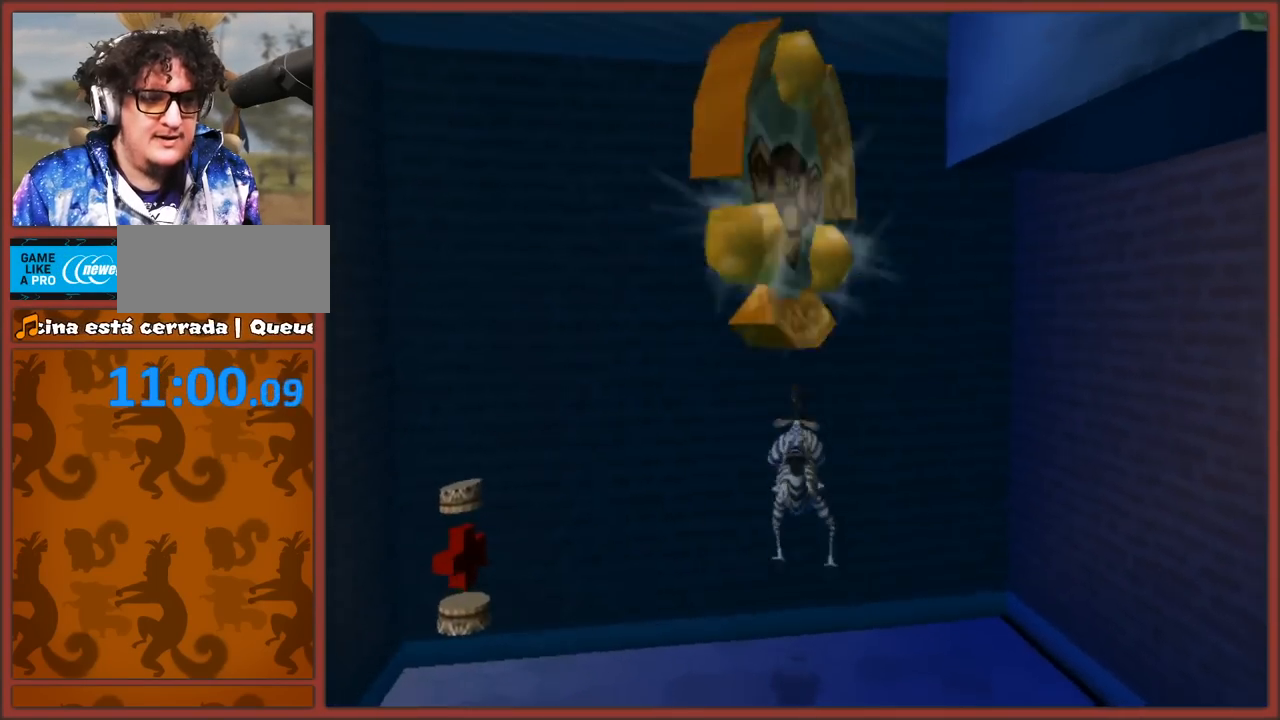
{"buttons": [], "left_stick": "up-left", "right_stick": "right", "events": []}
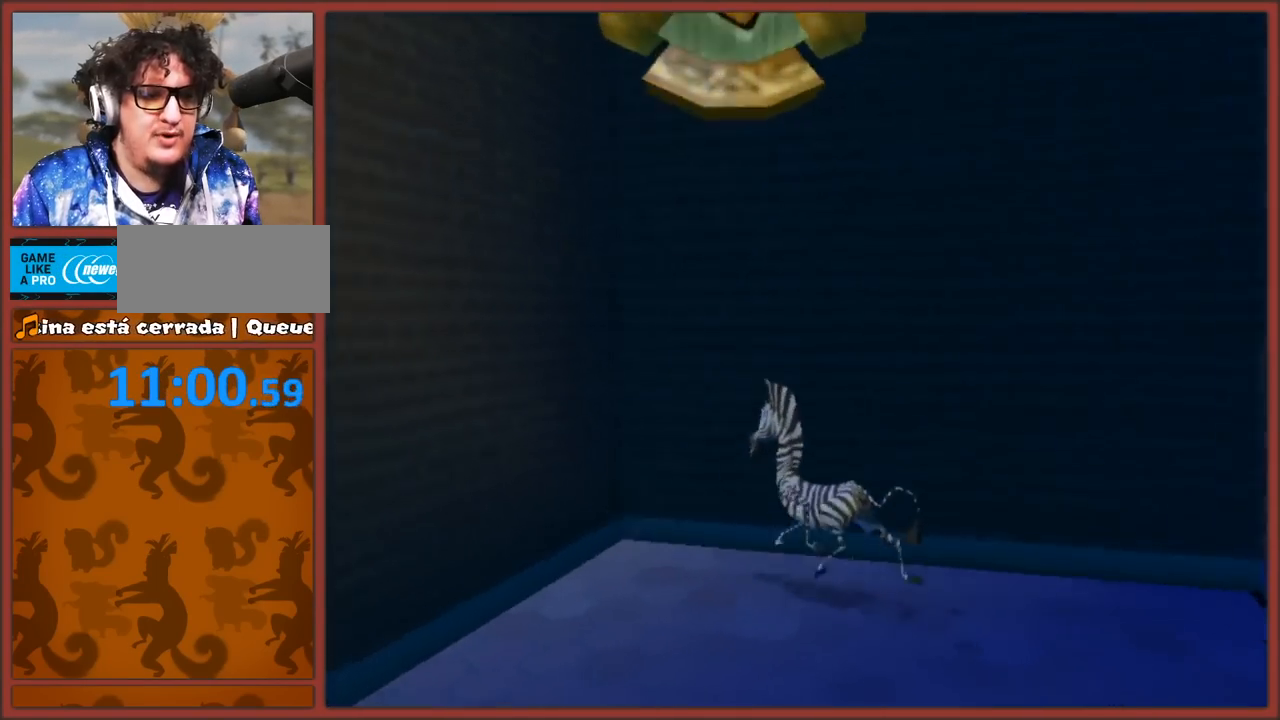
{"buttons": [], "left_stick": "down-left", "right_stick": "center", "events": [[167, "left_stick", "center"], [267, "left_stick", "down-left"], [383, "right_stick", "center"]]}
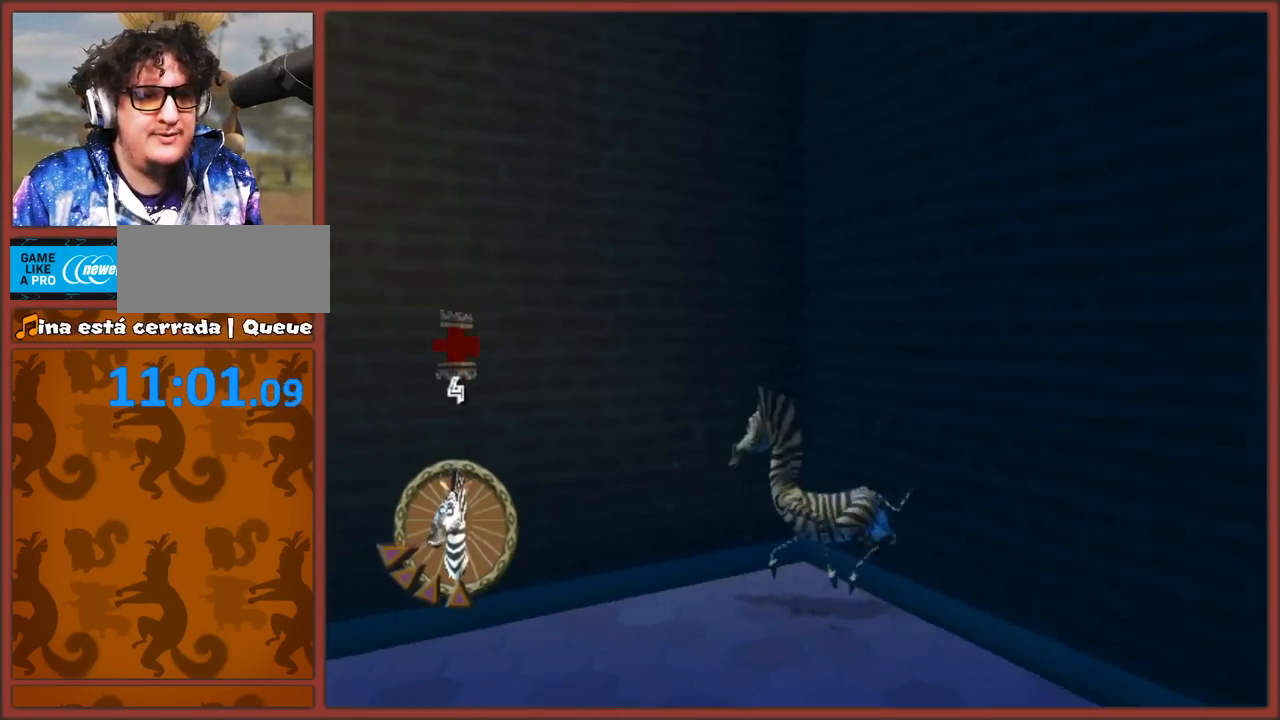
{"buttons": ["A"], "left_stick": "down", "right_stick": "center"}
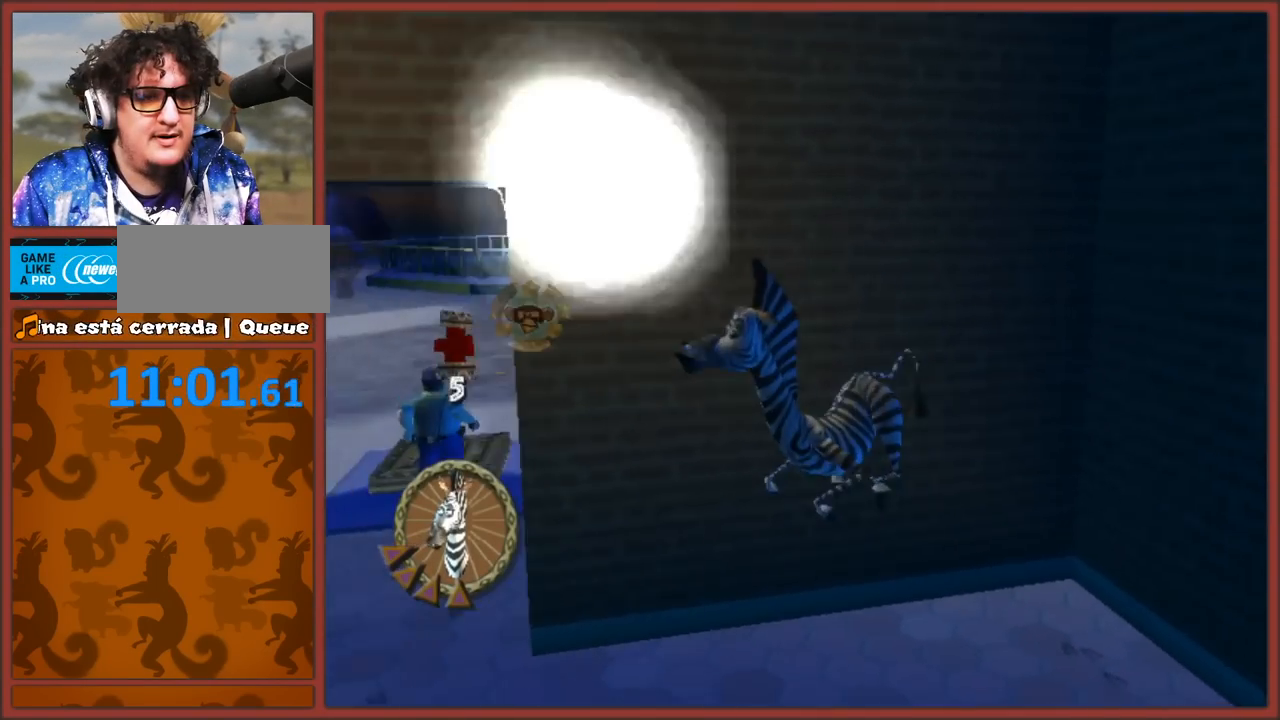
{"buttons": [], "left_stick": "left", "right_stick": "center"}
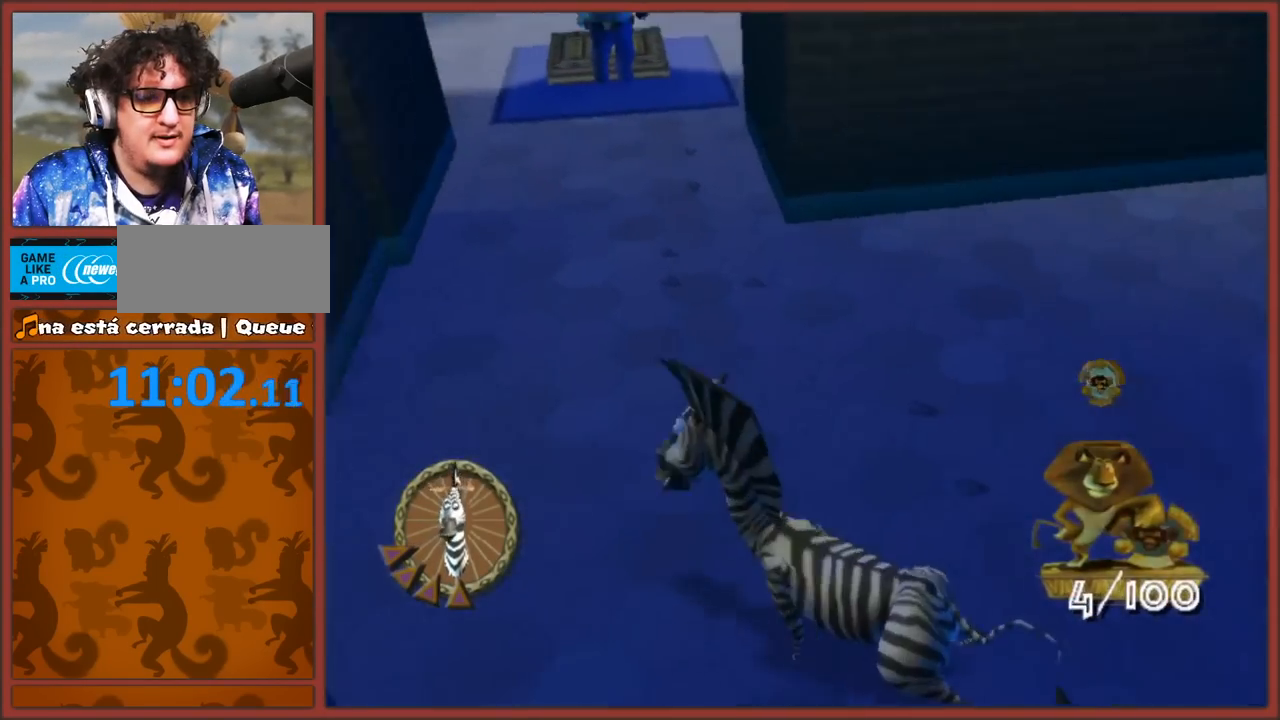
{"buttons": [], "left_stick": "up-right", "right_stick": "center", "events": [[17, "left_stick", "up-left"], [250, "left_stick", "up-right"]]}
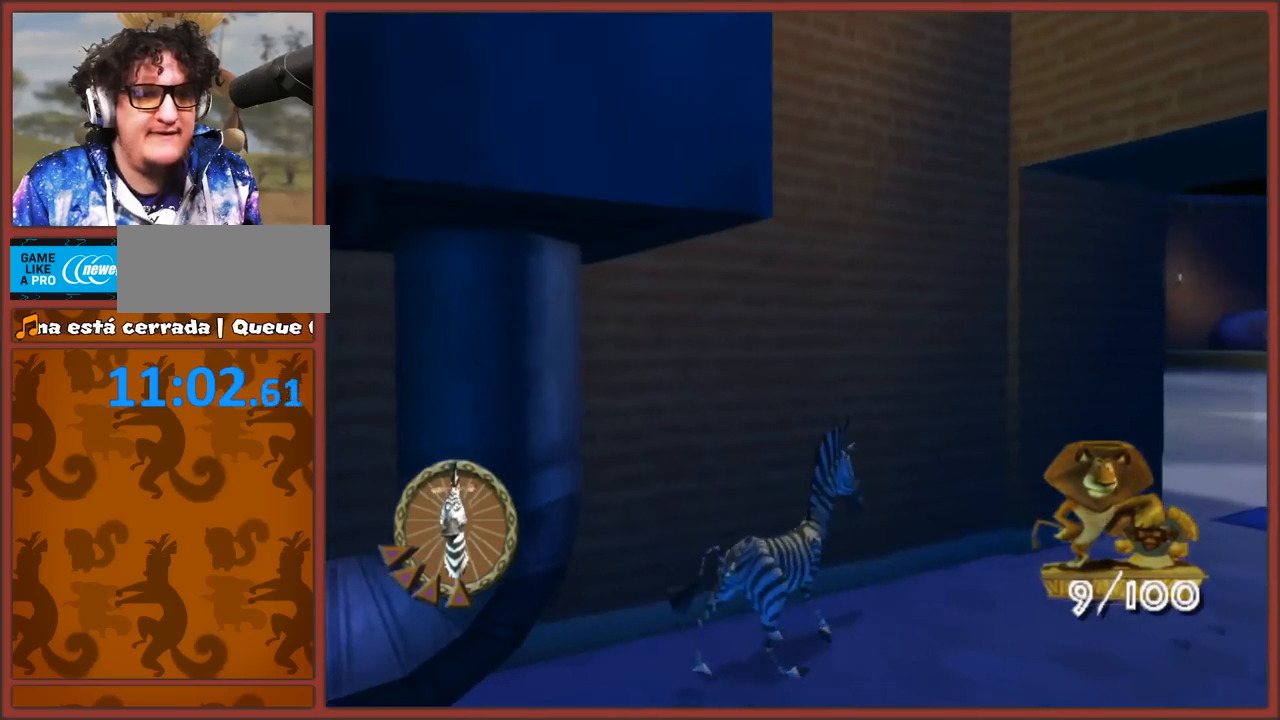
{"buttons": [], "left_stick": "up", "right_stick": "center", "events": [[33, "left_stick", "right"], [150, "right_stick", "down-left"], [367, "right_stick", "center"], [467, "left_stick", "up"]]}
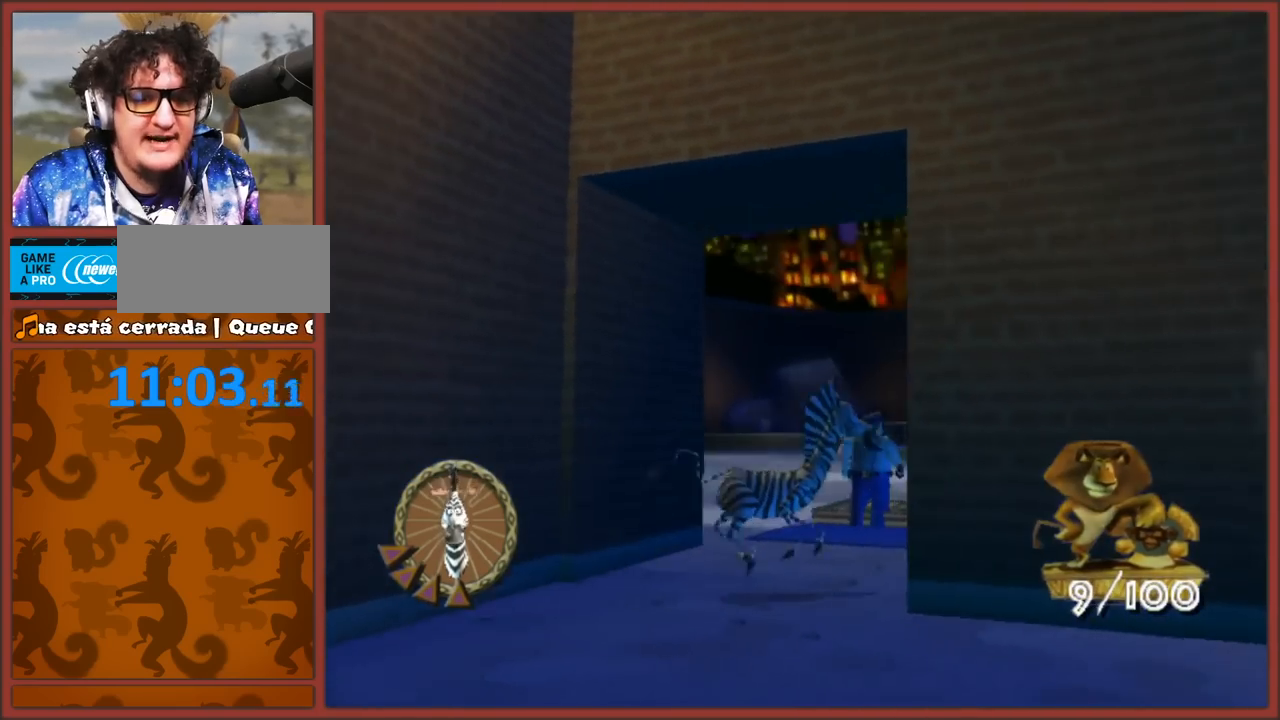
{"buttons": [], "left_stick": "center", "right_stick": "center", "events": [[50, "left_stick", "center"], [250, "left_stick", "up"], [383, "left_stick", "center"], [417, "B", "down"], [500, "B", "up"]]}
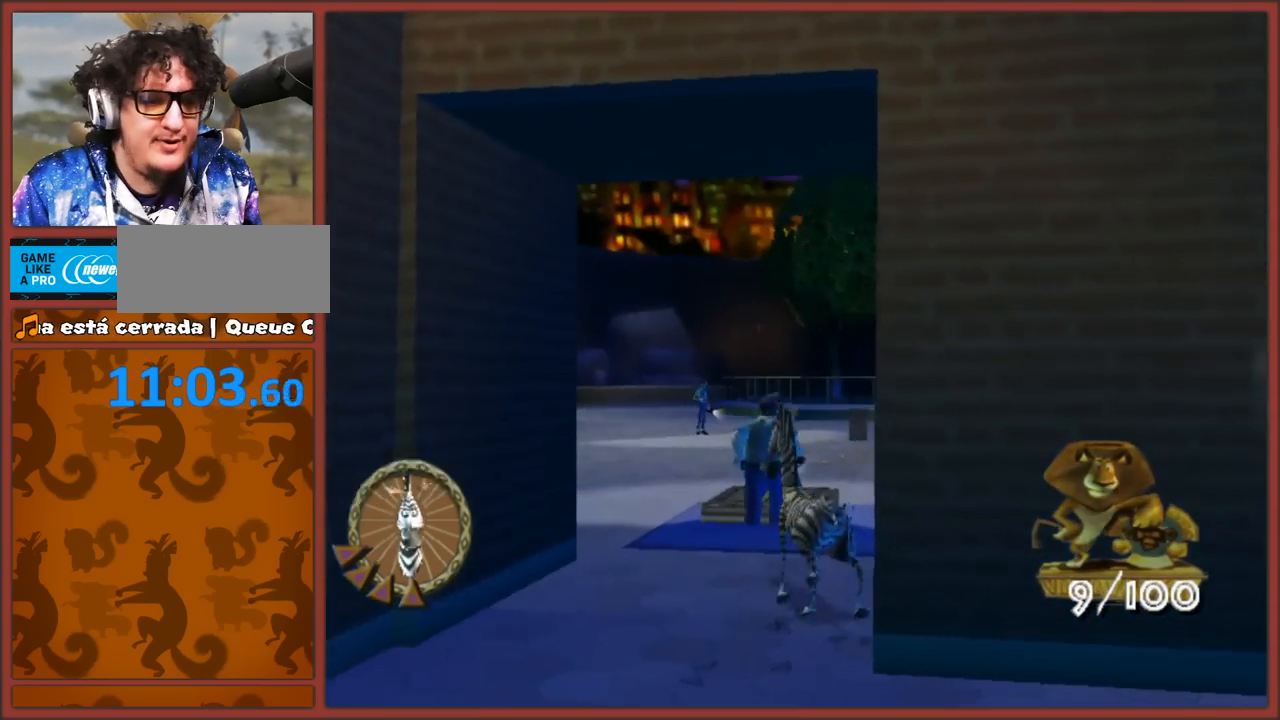
{"buttons": [], "left_stick": "center", "right_stick": "center", "events": [[83, "B", "down"], [150, "B", "up"], [200, "left_stick", "up"], [333, "B", "down"], [367, "left_stick", "center"], [433, "B", "up"]]}
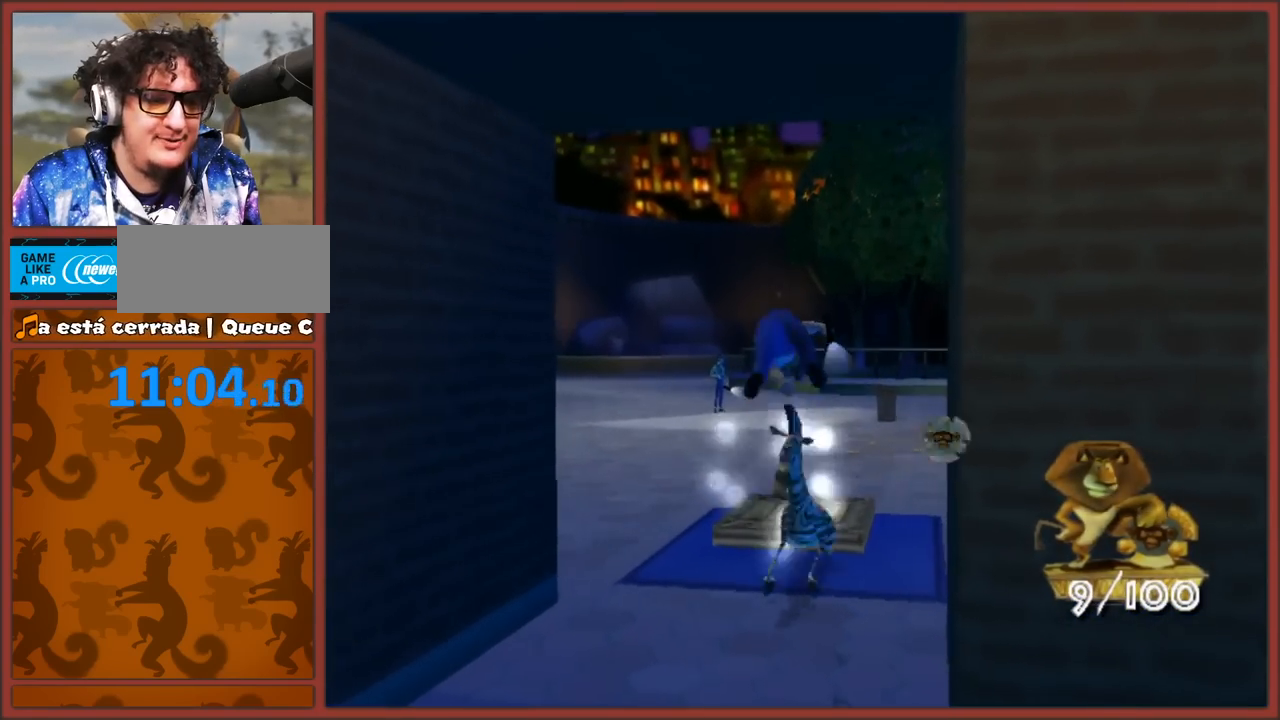
{"buttons": [], "left_stick": "up-left", "right_stick": "center", "events": [[100, "left_stick", "up-left"]]}
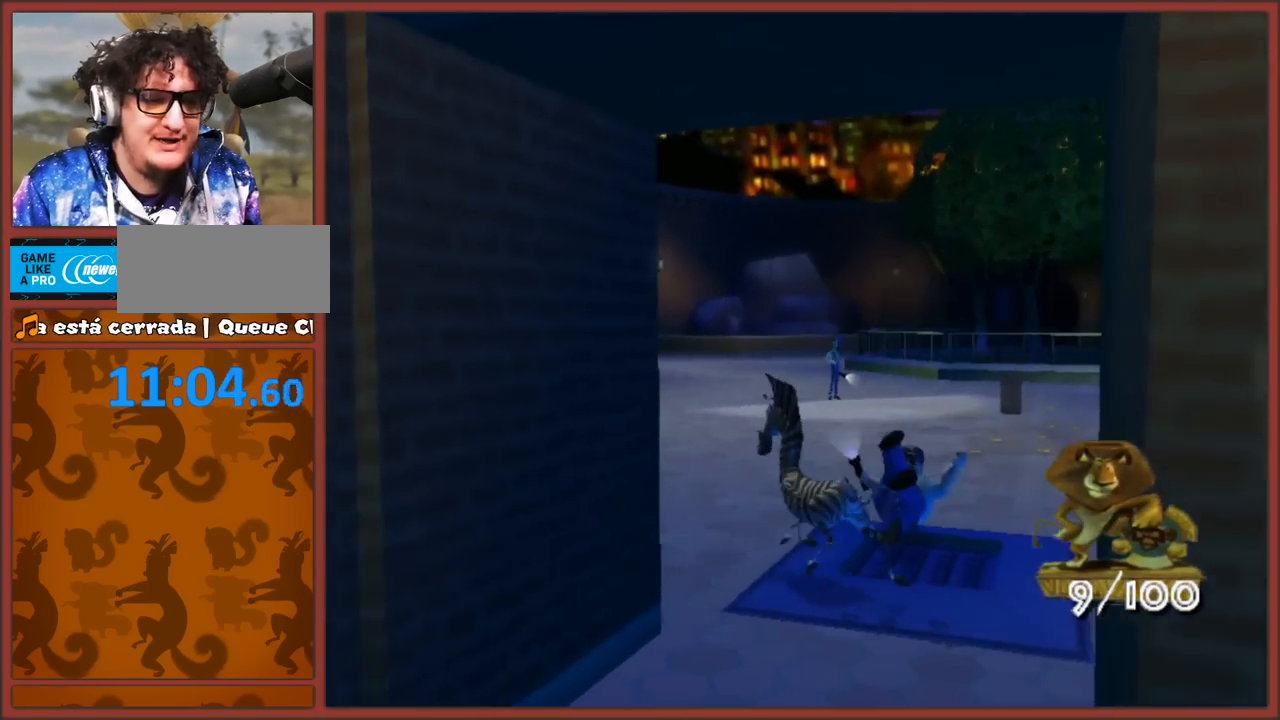
{"buttons": [], "left_stick": "up", "right_stick": "center", "events": [[200, "left_stick", "up"]]}
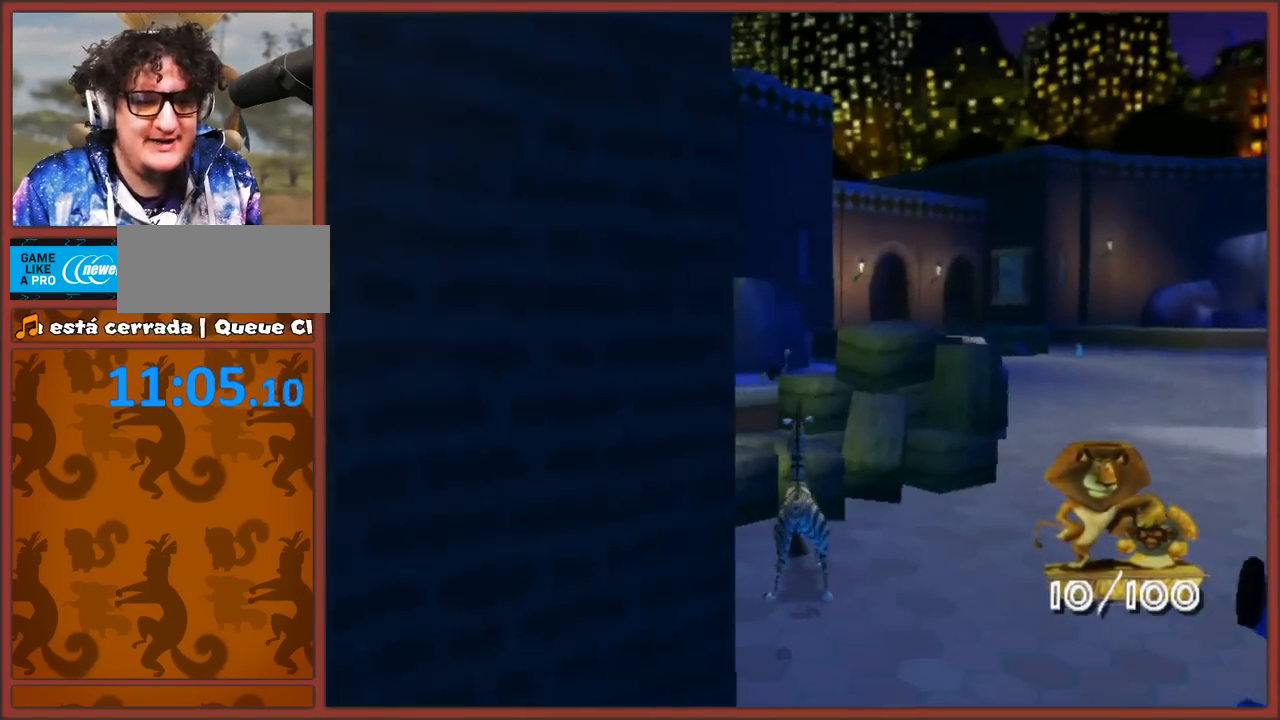
{"buttons": ["A"], "left_stick": "up-left", "right_stick": "center", "events": [[17, "left_stick", "up-right"], [133, "A", "down"], [150, "left_stick", "up"], [400, "left_stick", "up-left"]]}
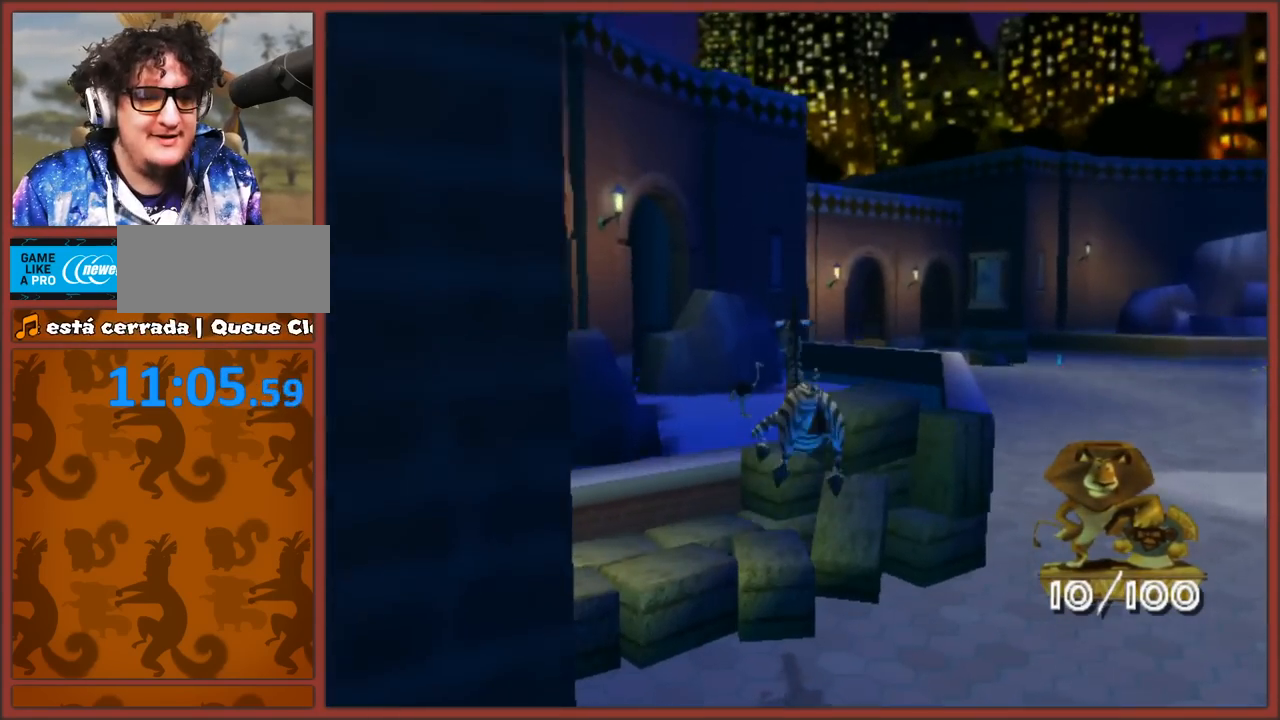
{"buttons": [], "left_stick": "up-right", "right_stick": "center", "events": [[17, "A", "up"], [100, "left_stick", "up-right"], [167, "A", "down"], [267, "left_stick", "right"], [367, "A", "up"], [483, "left_stick", "up-right"]]}